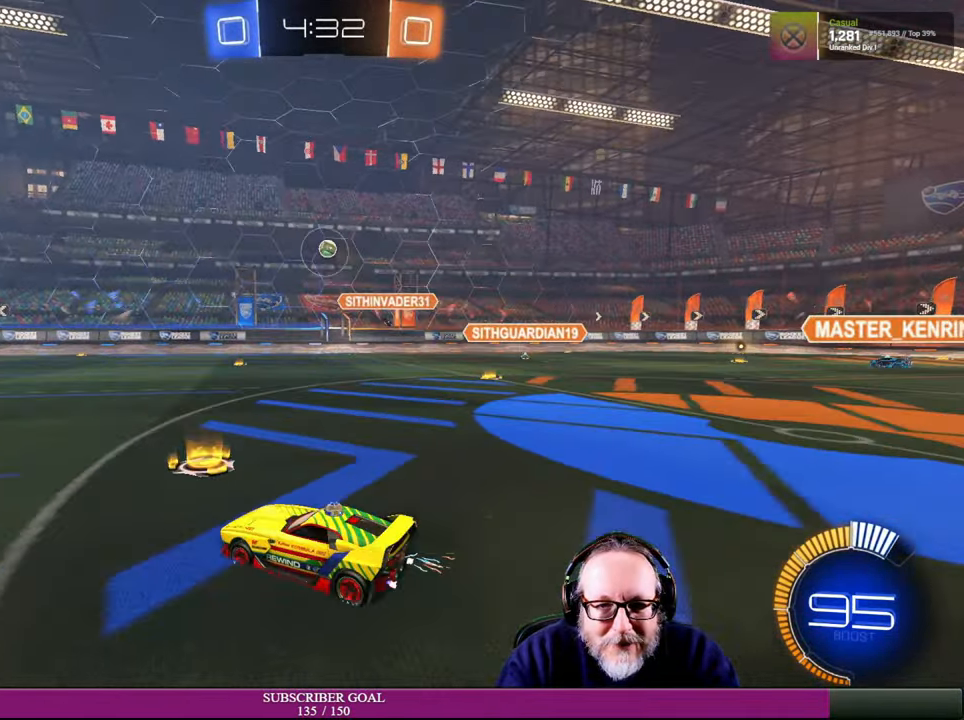
Gameplay with a controller (PlayStation layout); each line is a JSON object with the inputs held at the frame after it (dt_ms = milliseconds from this image to that frame). "events" lists button and stick changes between this image and that frame as [ms after this image, input, new state], when the widget could be followed in between. Not read: R3.
{"dt_ms": 500, "buttons": ["R2"], "left_stick": "left", "right_stick": "center", "events": [[84, "left_stick", "up-left"], [217, "left_stick", "left"], [300, "R2", "up"], [350, "left_stick", "center"], [417, "R2", "down"], [417, "left_stick", "left"]]}
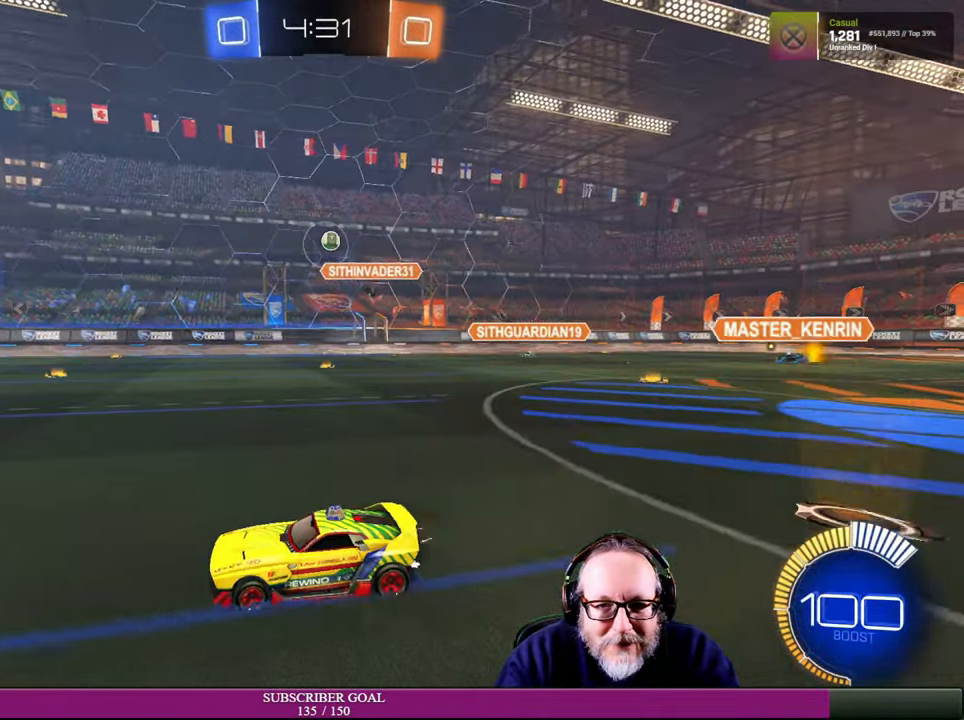
{"dt_ms": 500, "buttons": ["R2"], "left_stick": "right", "right_stick": "center", "events": [[67, "left_stick", "center"], [367, "left_stick", "right"]]}
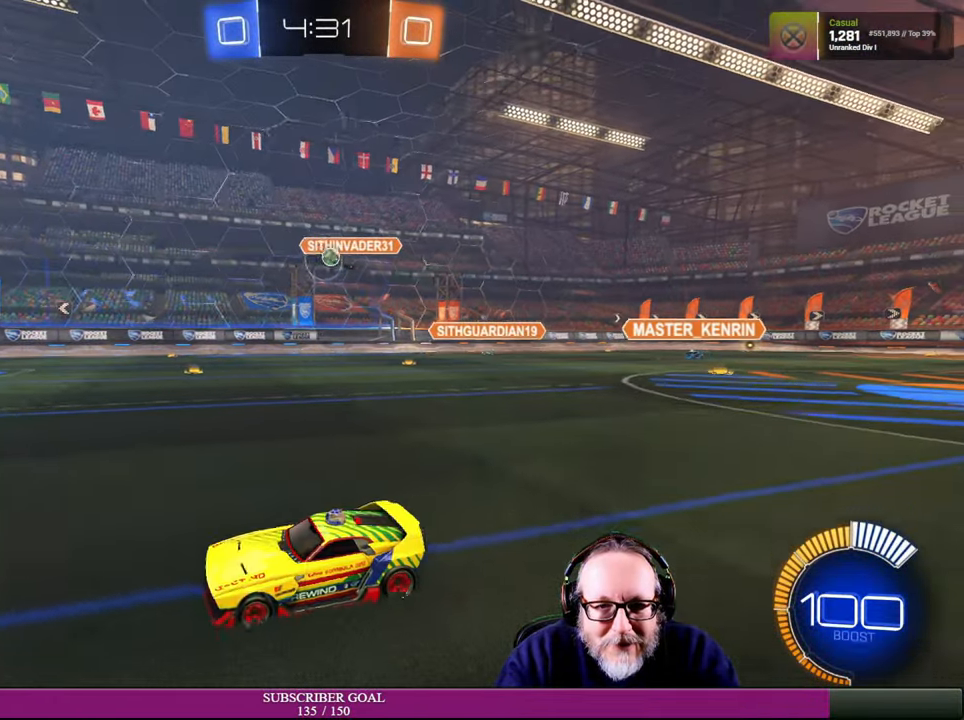
{"dt_ms": 500, "buttons": ["R2"], "left_stick": "left", "right_stick": "center", "events": [[117, "left_stick", "center"], [234, "left_stick", "left"], [250, "R2", "up"], [384, "R2", "down"], [400, "left_stick", "center"], [450, "left_stick", "left"]]}
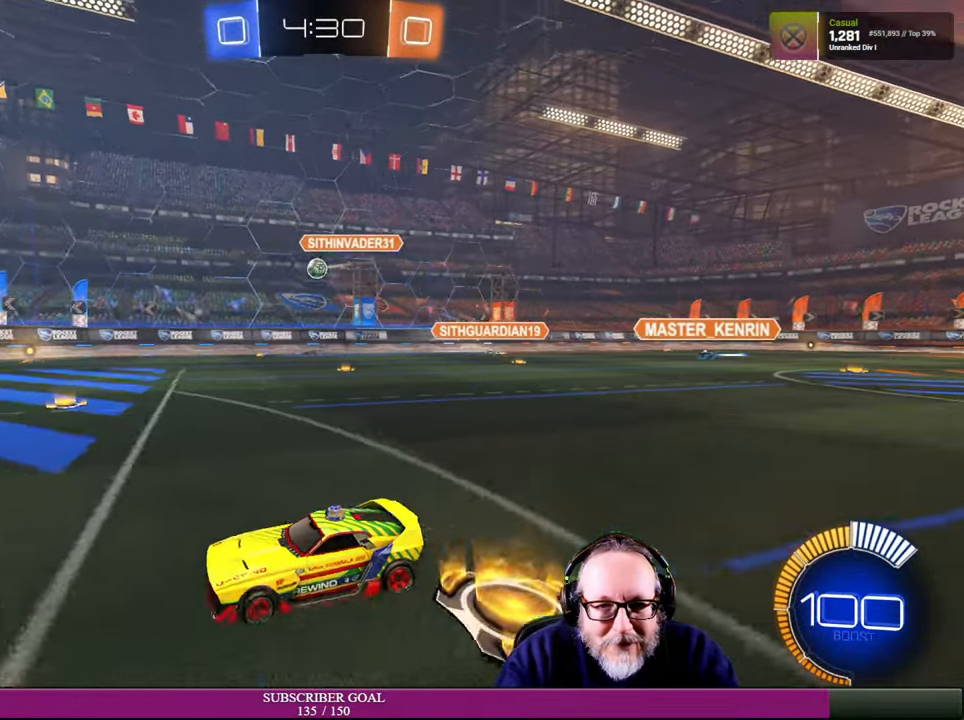
{"dt_ms": 500, "buttons": ["R2"], "left_stick": "right", "right_stick": "center", "events": [[217, "left_stick", "center"], [484, "left_stick", "right"]]}
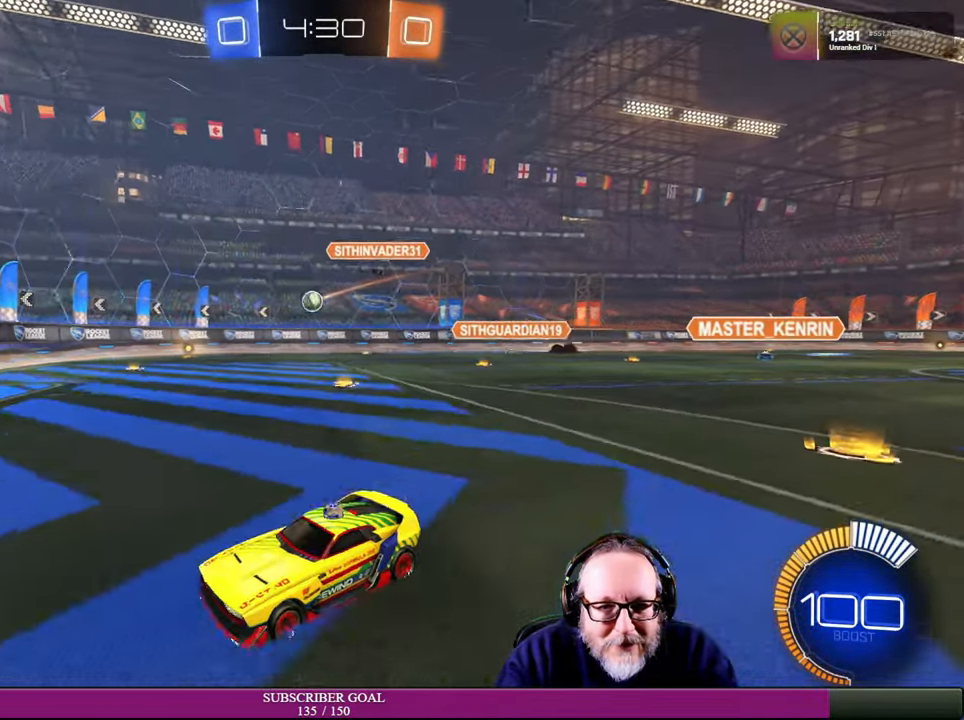
{"dt_ms": 500, "buttons": [], "left_stick": "right", "right_stick": "center", "events": [[84, "L1", "down"], [167, "L1", "up"], [200, "R2", "up"]]}
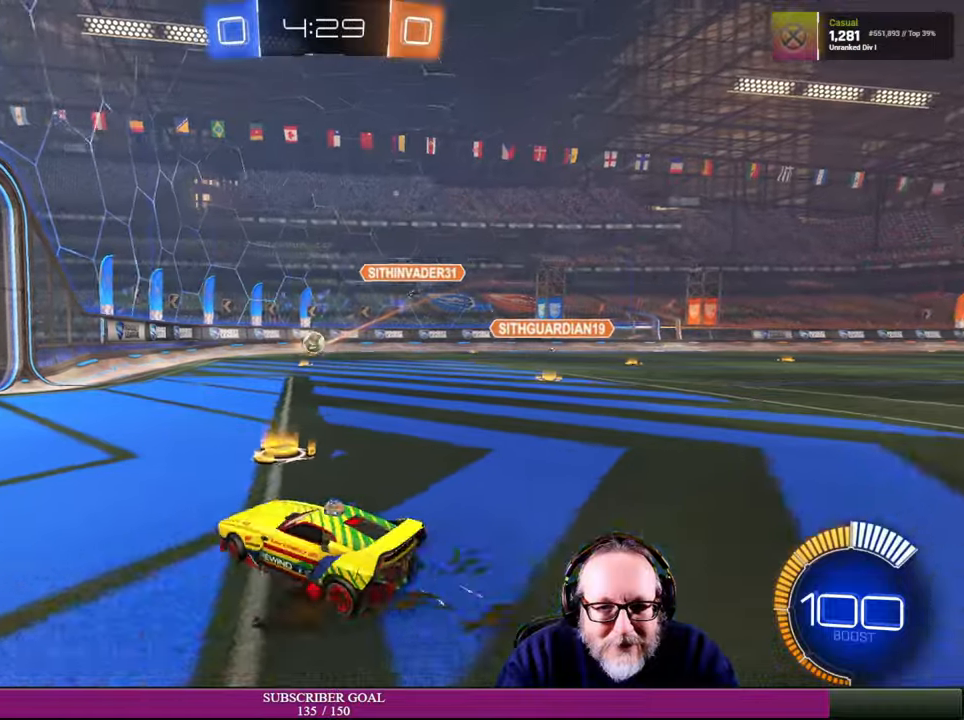
{"dt_ms": 1000, "buttons": ["R2", "TOUCHPAD"], "left_stick": "down-left", "right_stick": "center"}
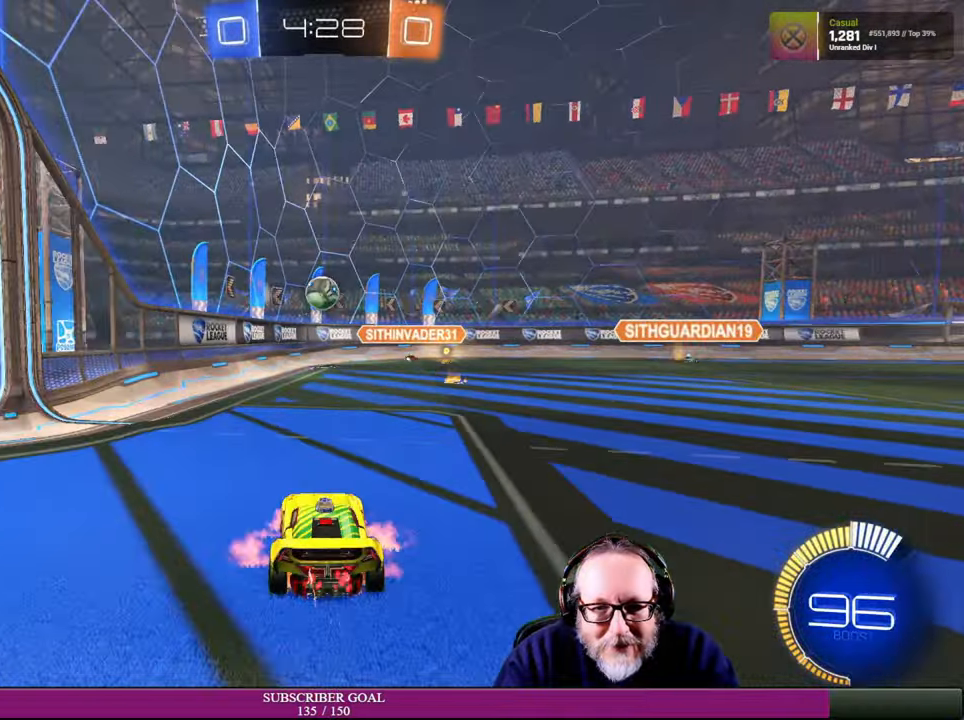
{"dt_ms": 500, "buttons": ["R2"], "left_stick": "up-right", "right_stick": "center"}
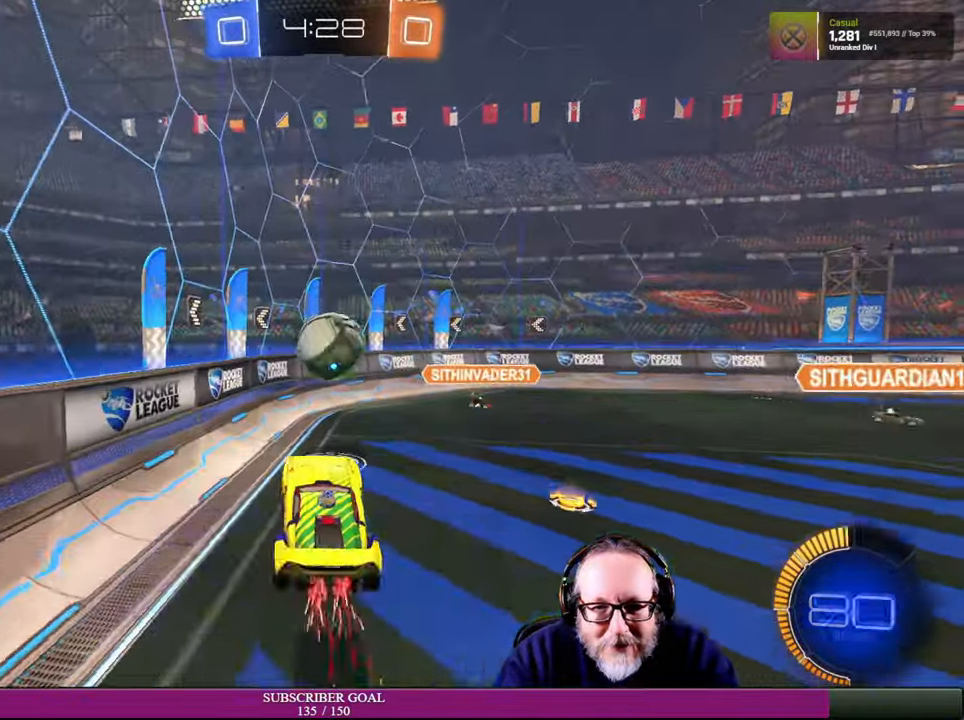
{"dt_ms": 500, "buttons": [], "left_stick": "up-right", "right_stick": "center"}
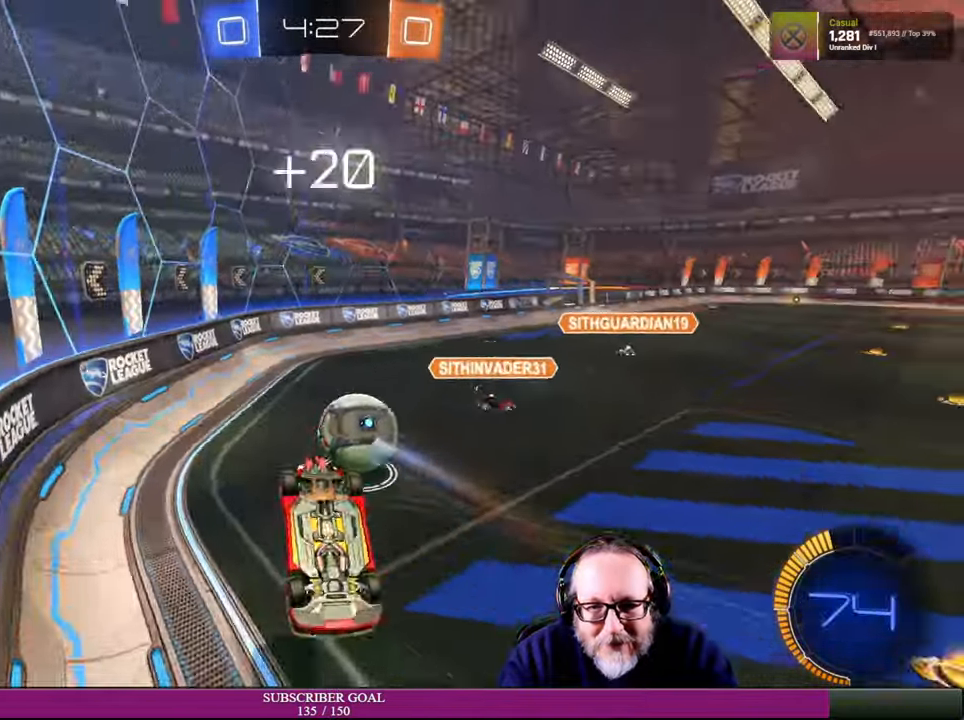
{"dt_ms": 500, "buttons": [], "left_stick": "up-right", "right_stick": "center", "events": [[183, "R2", "down"], [466, "R2", "up"]]}
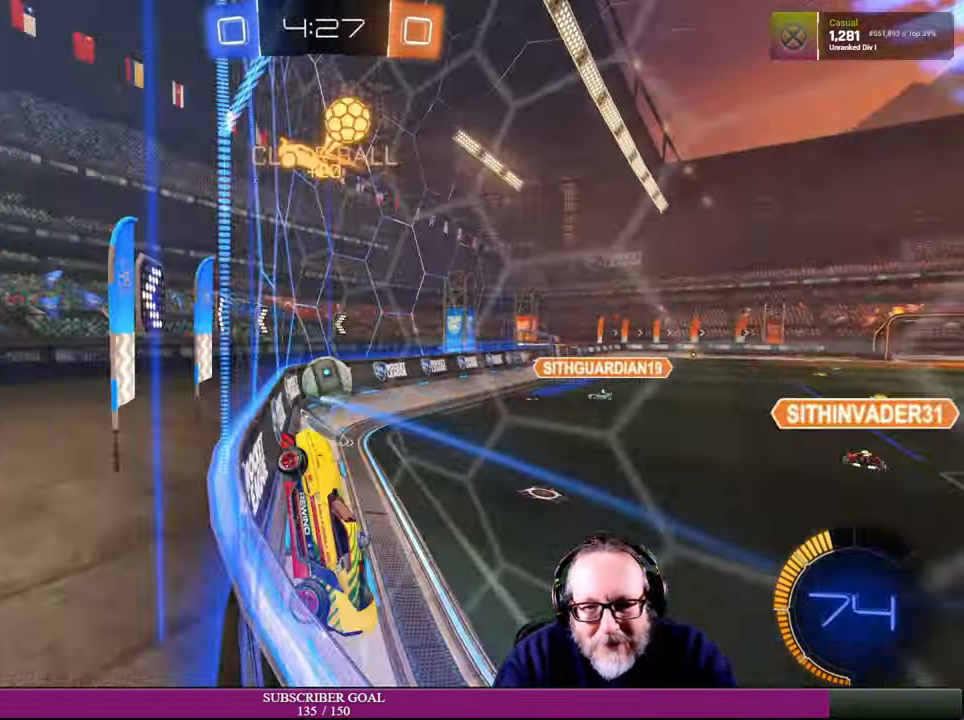
{"dt_ms": 500, "buttons": ["R2"], "left_stick": "right", "right_stick": "center", "events": [[33, "R2", "down"], [200, "left_stick", "right"]]}
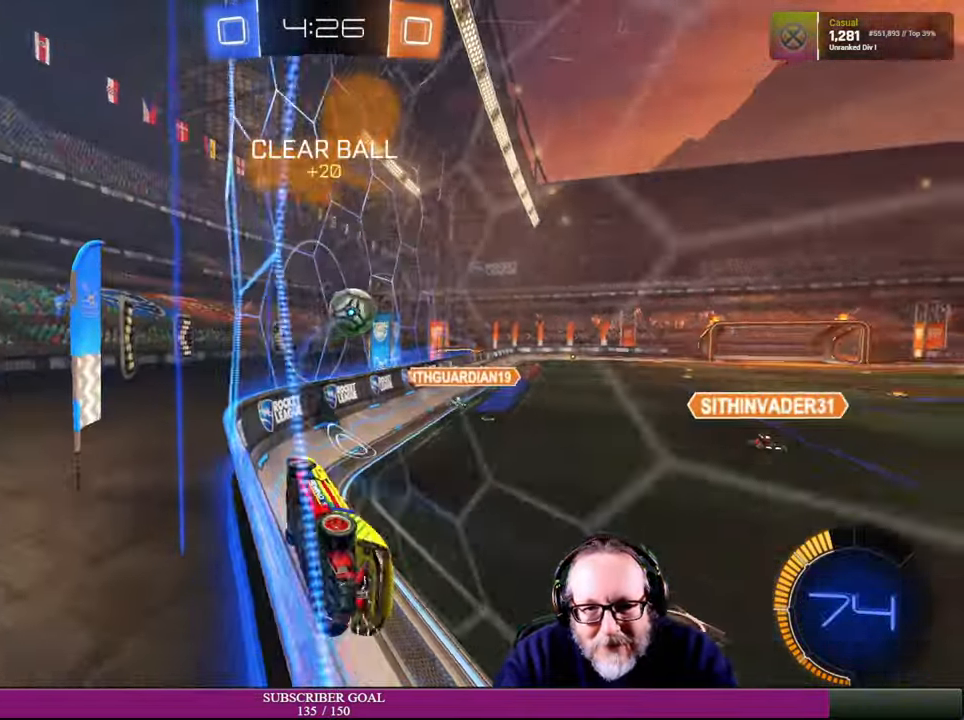
{"dt_ms": 500, "buttons": ["R2"], "left_stick": "right", "right_stick": "center", "events": [[250, "left_stick", "up-right"], [350, "left_stick", "right"]]}
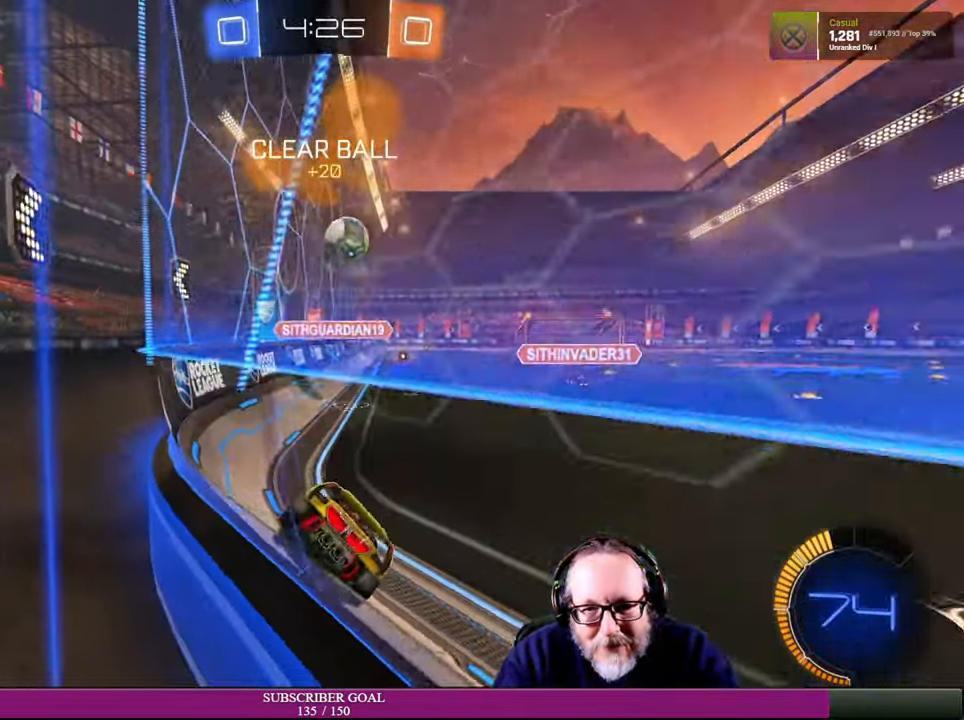
{"dt_ms": 500, "buttons": ["R2"], "left_stick": "center", "right_stick": "center", "events": [[83, "R1", "down"], [183, "left_stick", "up-left"], [266, "R1", "up"], [400, "left_stick", "center"]]}
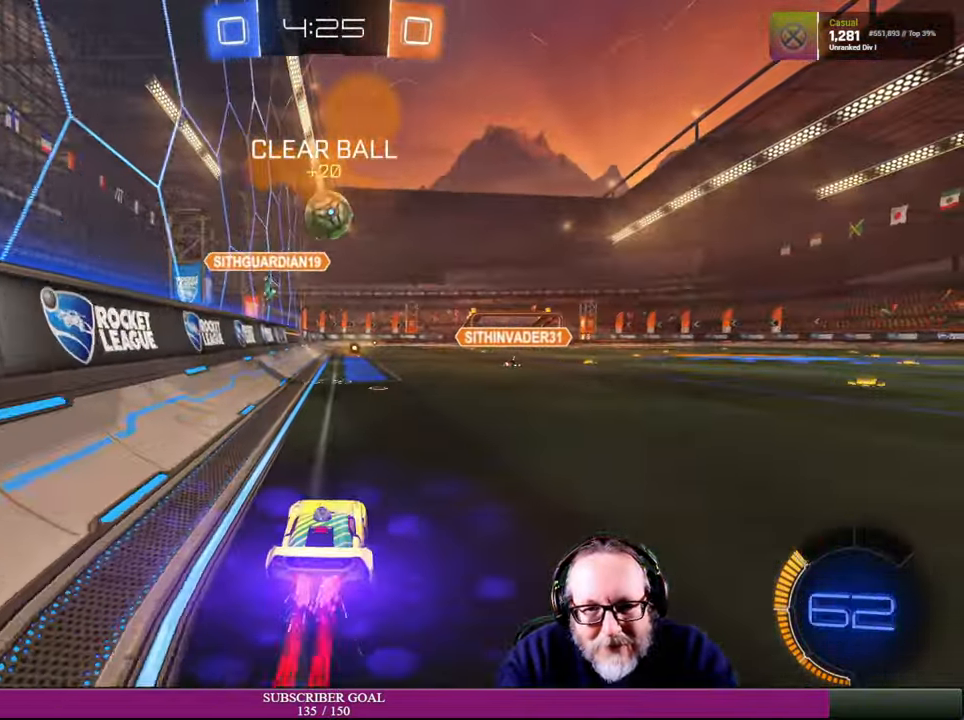
{"dt_ms": 500, "buttons": ["R2"], "left_stick": "right", "right_stick": "center"}
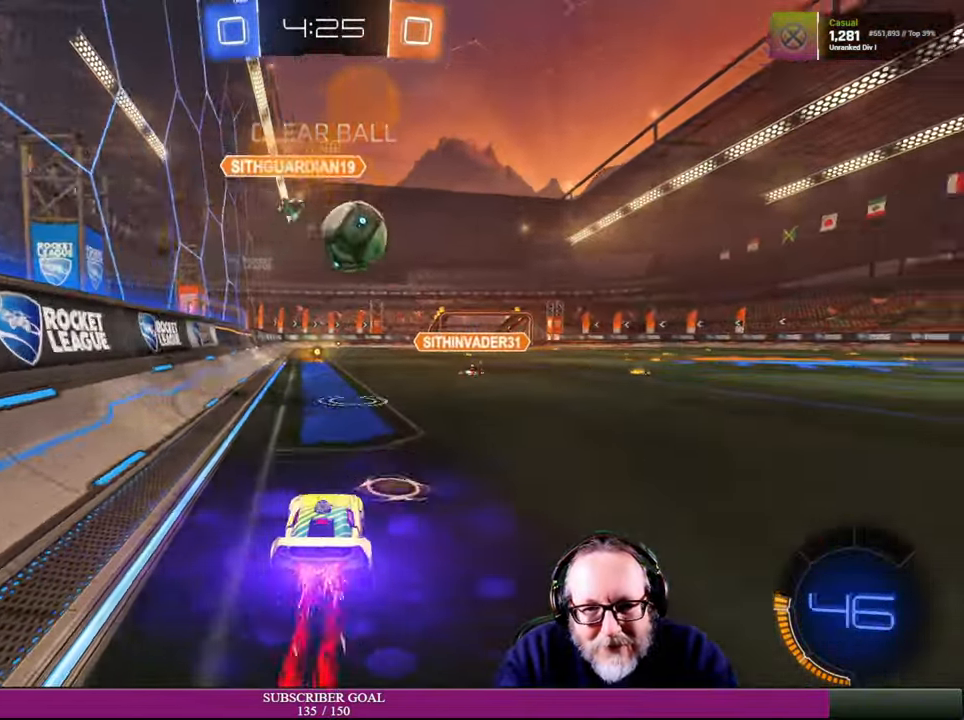
{"dt_ms": 500, "buttons": ["R2"], "left_stick": "right", "right_stick": "center"}
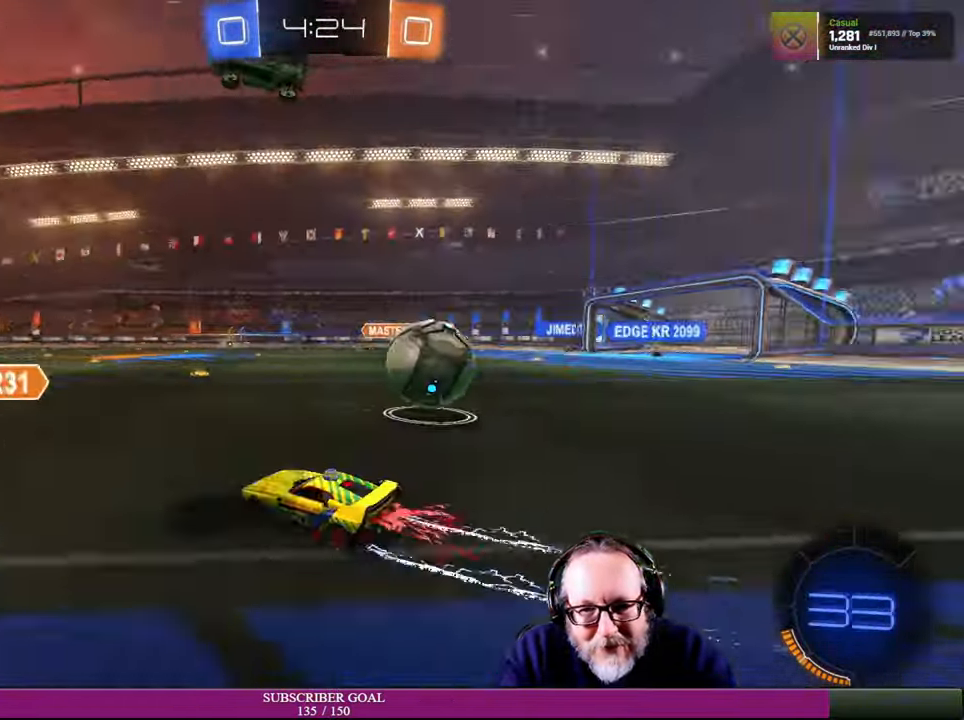
{"dt_ms": 500, "buttons": ["R2"], "left_stick": "right", "right_stick": "center", "events": [[83, "R2", "up"], [133, "R2", "down"]]}
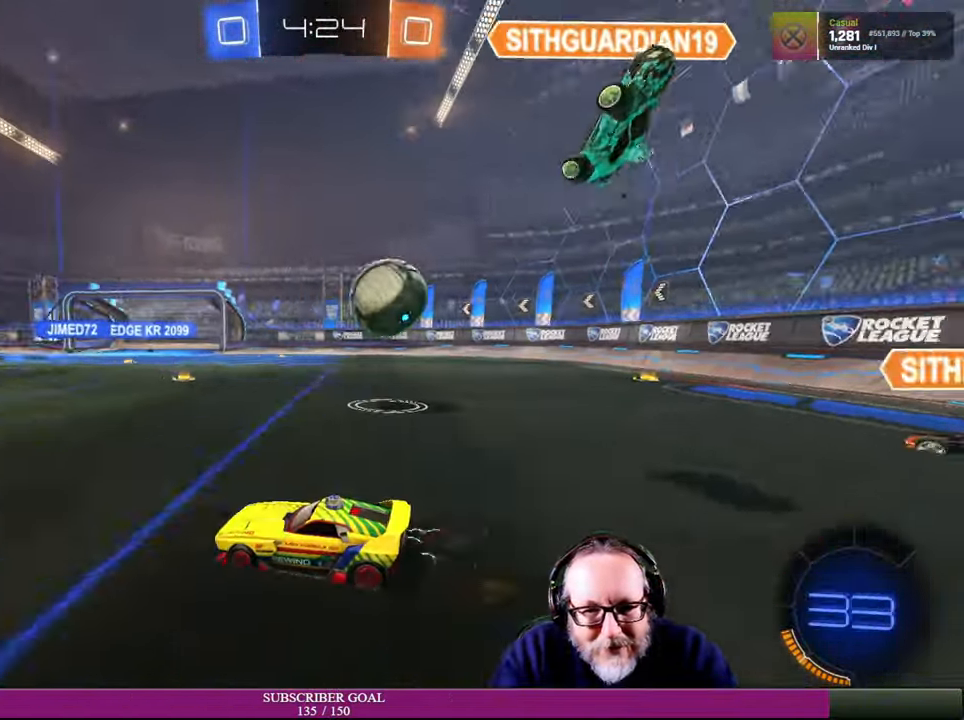
{"dt_ms": 500, "buttons": ["R2"], "left_stick": "down-right", "right_stick": "center", "events": [[16, "left_stick", "center"], [66, "left_stick", "up-left"], [133, "R2", "up"], [133, "left_stick", "left"], [284, "left_stick", "down-right"], [334, "R2", "down"]]}
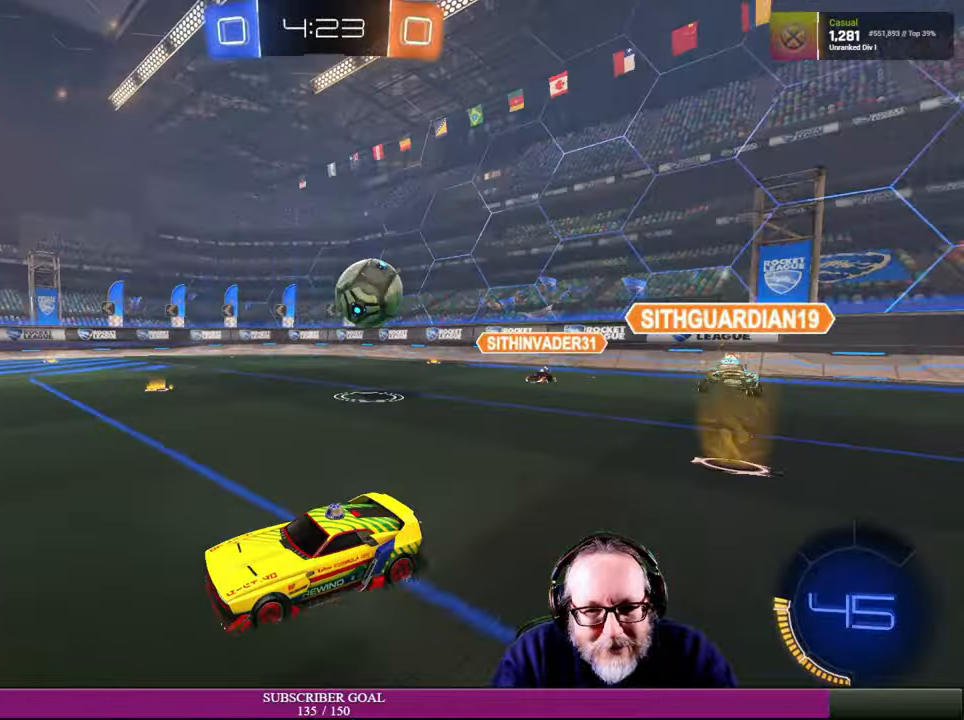
{"dt_ms": 500, "buttons": ["L2"], "left_stick": "center", "right_stick": "center", "events": [[50, "R2", "up"], [167, "left_stick", "right"], [367, "left_stick", "center"], [384, "L2", "down"]]}
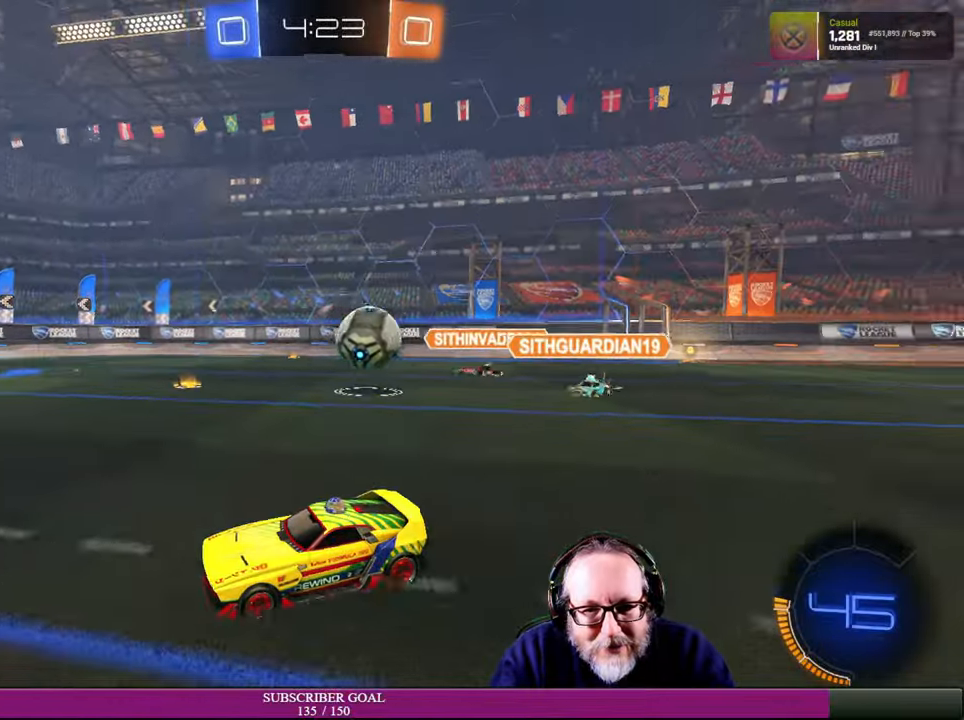
{"dt_ms": 500, "buttons": ["L2"], "left_stick": "center", "right_stick": "center", "events": []}
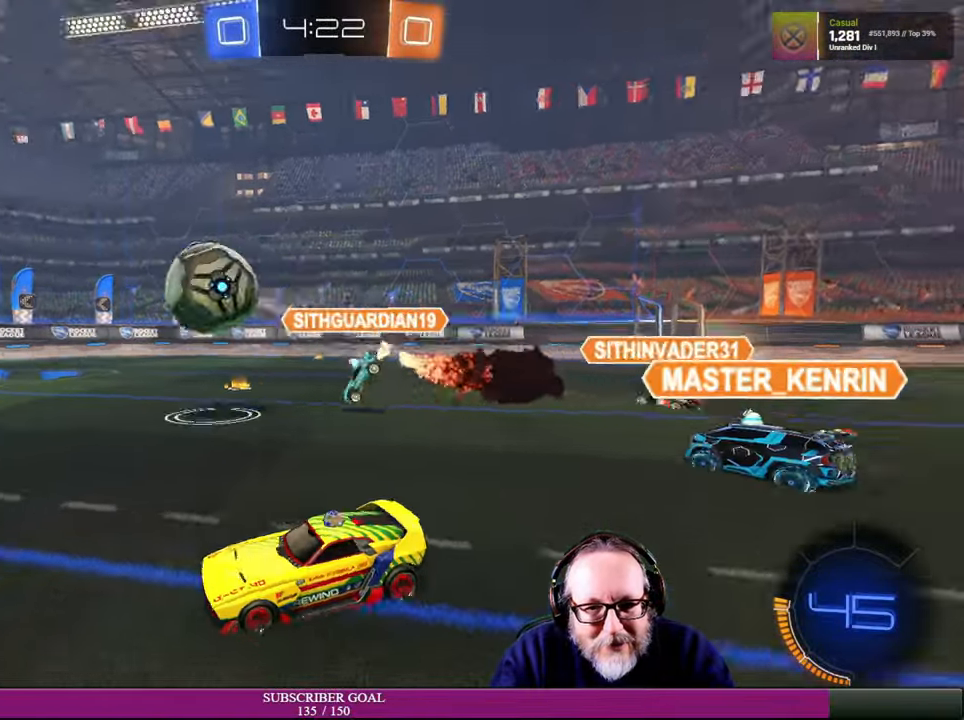
{"dt_ms": 500, "buttons": ["R2"], "left_stick": "right", "right_stick": "center", "events": [[34, "L2", "up"], [50, "R2", "down"], [434, "left_stick", "right"]]}
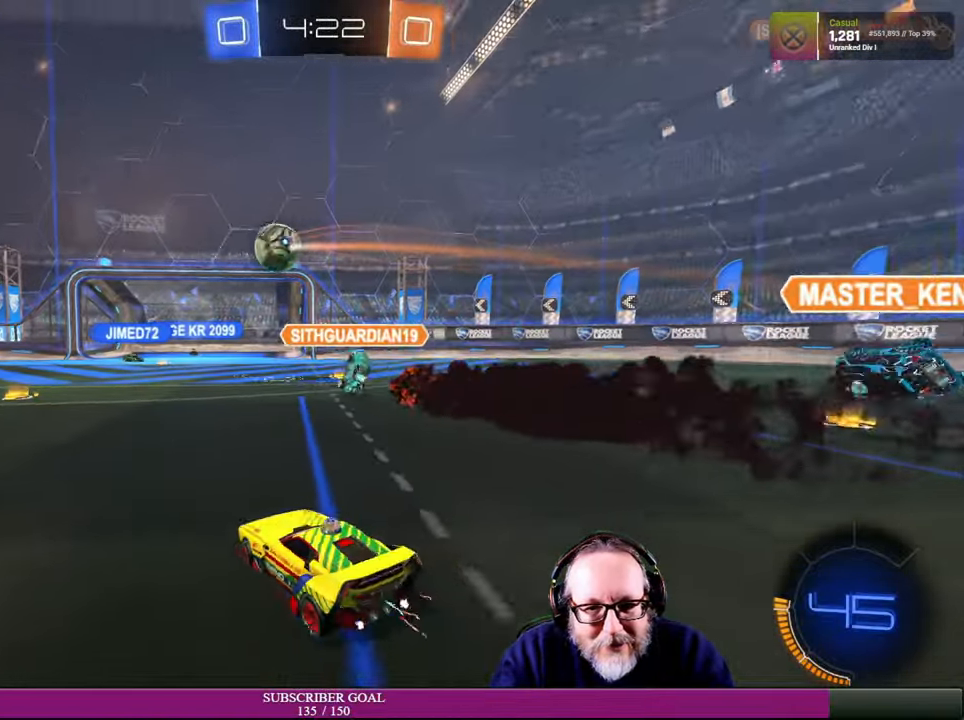
{"dt_ms": 500, "buttons": ["R2"], "left_stick": "right", "right_stick": "center", "events": []}
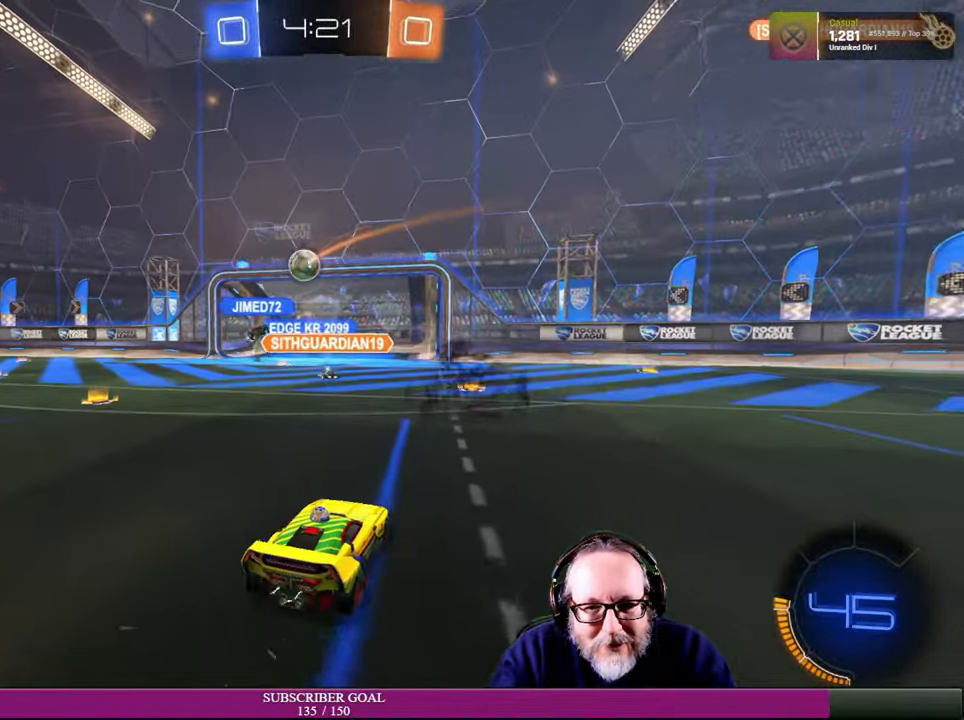
{"dt_ms": 500, "buttons": ["R2"], "left_stick": "center", "right_stick": "center", "events": [[17, "left_stick", "center"]]}
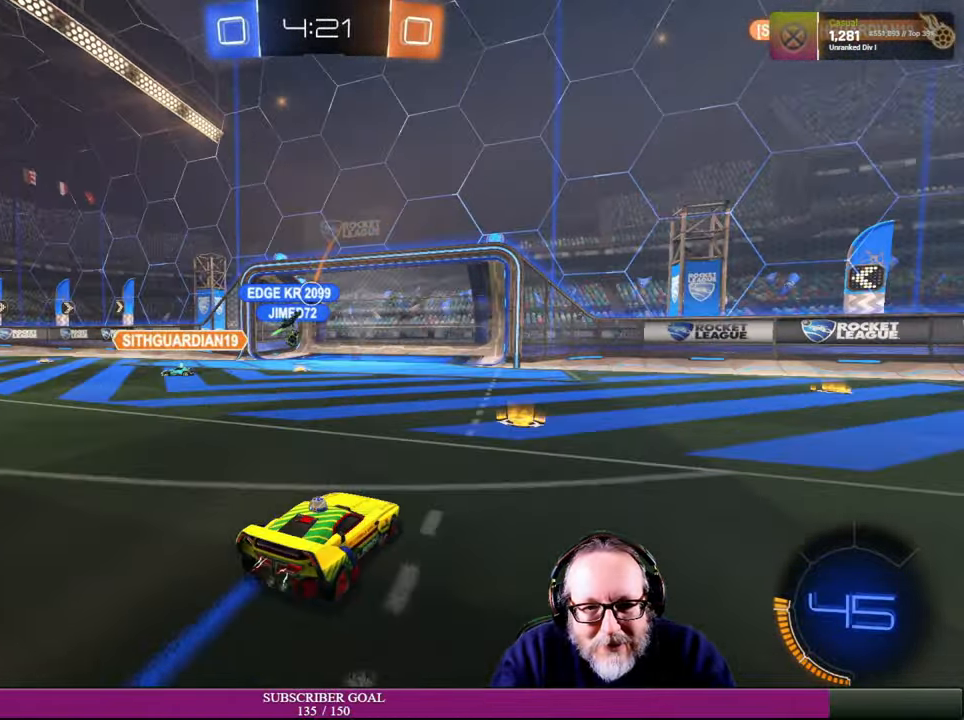
{"dt_ms": 500, "buttons": ["R2"], "left_stick": "center", "right_stick": "center", "events": []}
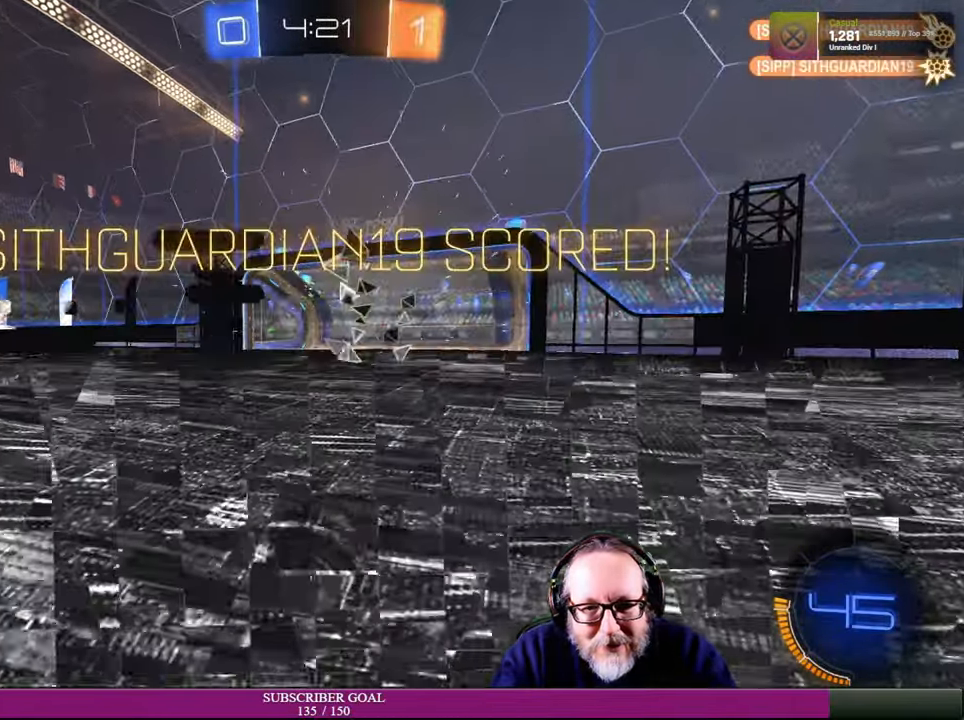
{"dt_ms": 500, "buttons": ["CROSS", "R1", "R2"], "left_stick": "down-left", "right_stick": "center", "events": [[217, "CROSS", "down"], [217, "R1", "down"], [234, "left_stick", "left"], [334, "CROSS", "up"], [334, "R1", "up"], [450, "left_stick", "down-left"], [467, "R1", "down"], [484, "CROSS", "down"]]}
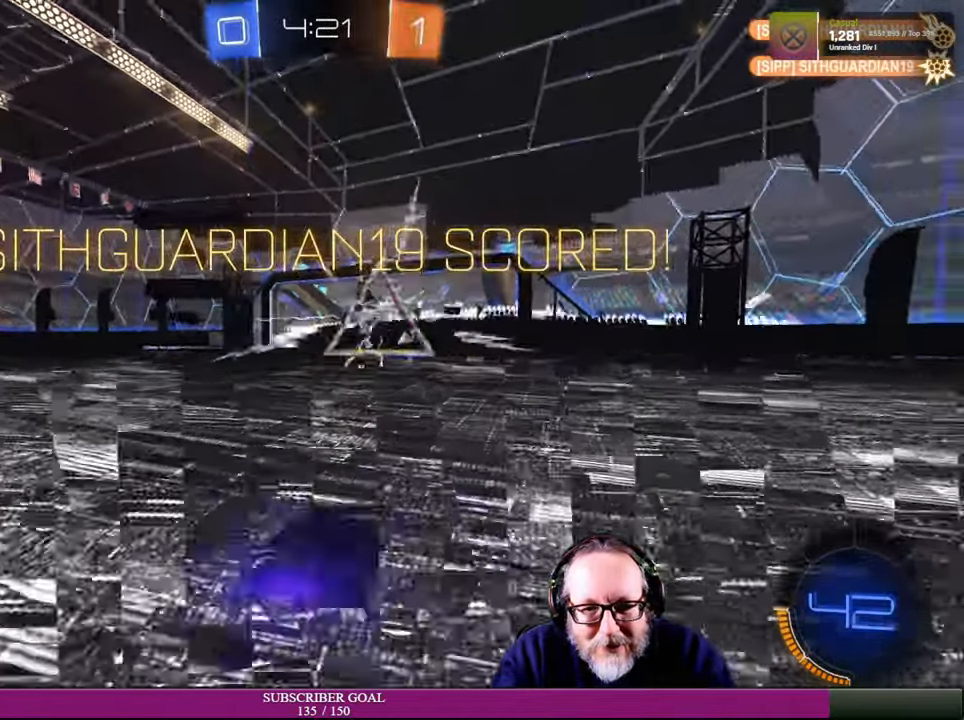
{"dt_ms": 500, "buttons": [], "left_stick": "down-left", "right_stick": "center", "events": [[100, "CROSS", "up"], [167, "R1", "up"], [350, "R2", "up"]]}
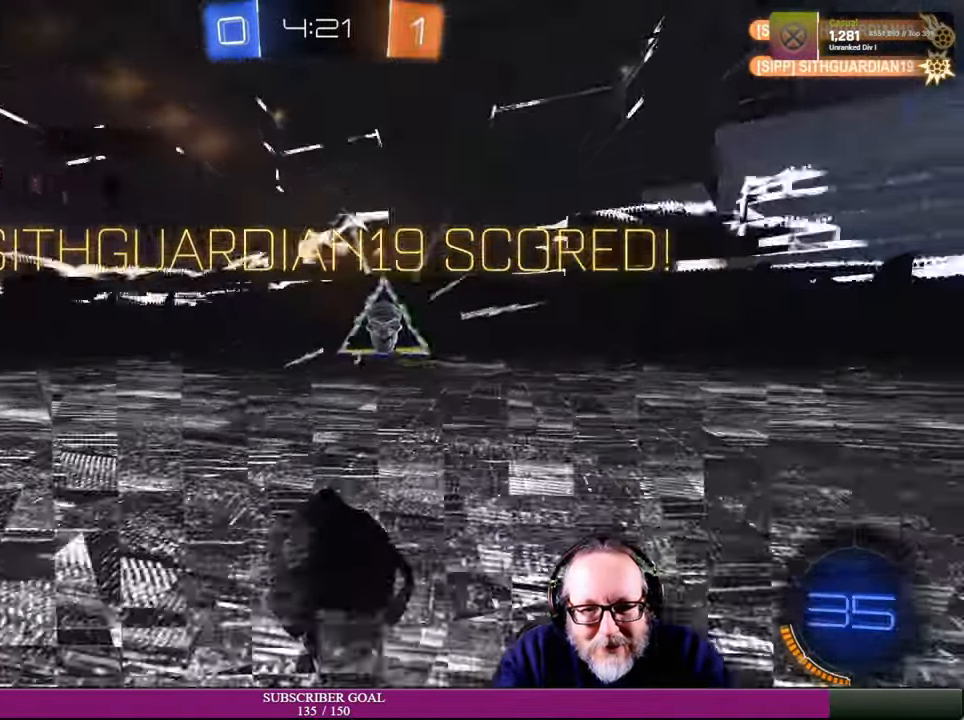
{"dt_ms": 500, "buttons": [], "left_stick": "center", "right_stick": "center", "events": [[34, "left_stick", "center"]]}